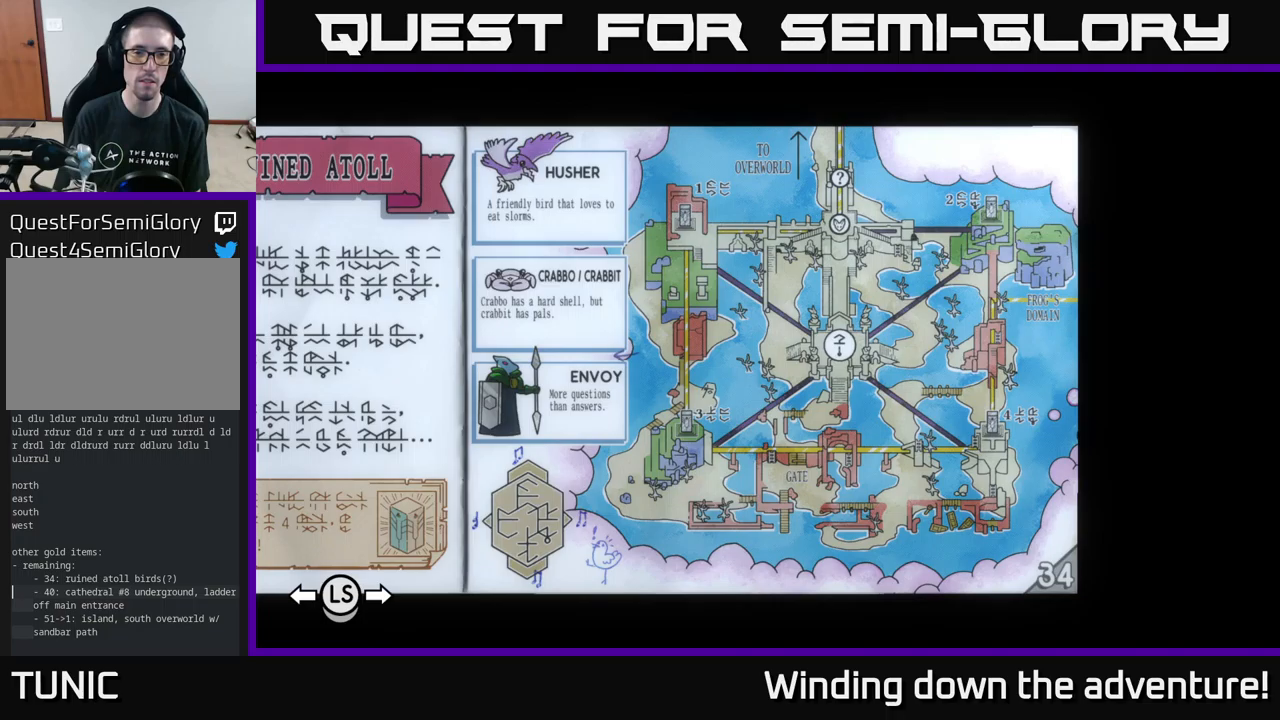
Gameplay with a controller (Xbox layout); each line is a JSON object with the inputs held at the frame after it. "events" lists button and stick changes between this image and that frame as [ms after this image, input, new state], when the widget could be followed in between.
{"buttons": [], "left_stick": "center", "right_stick": "center", "events": []}
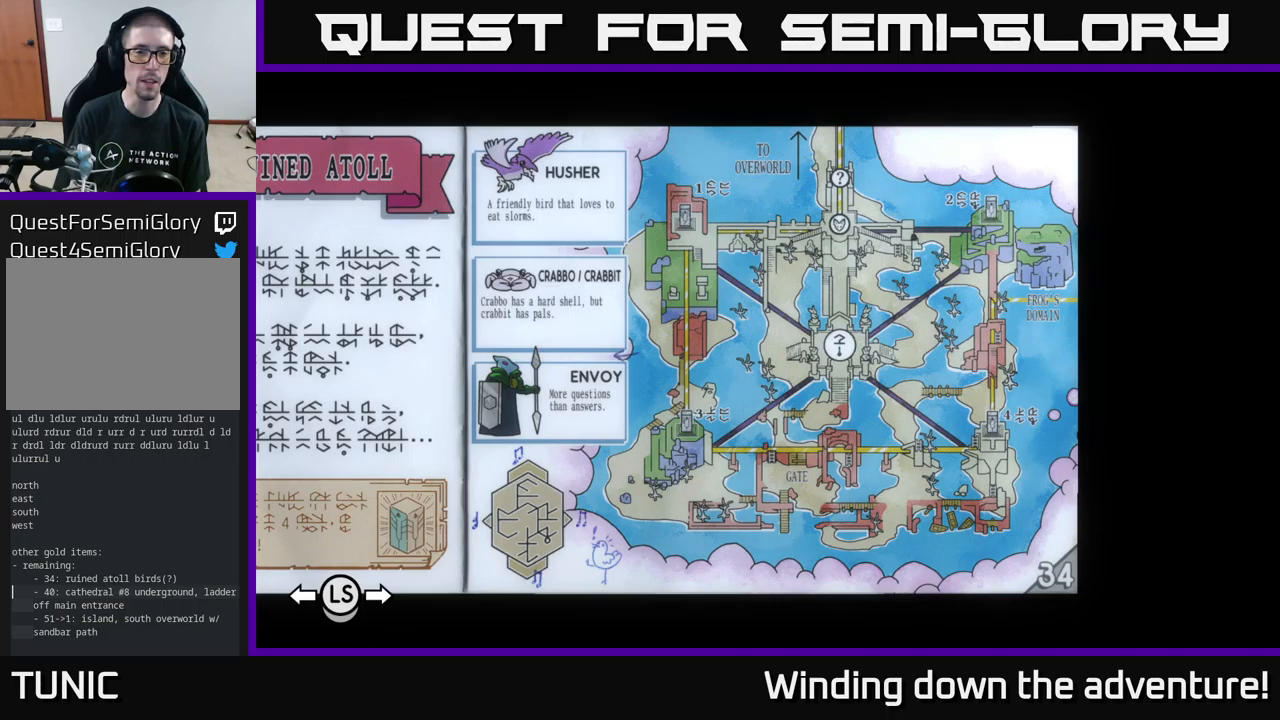
{"buttons": [], "left_stick": "center", "right_stick": "center", "events": []}
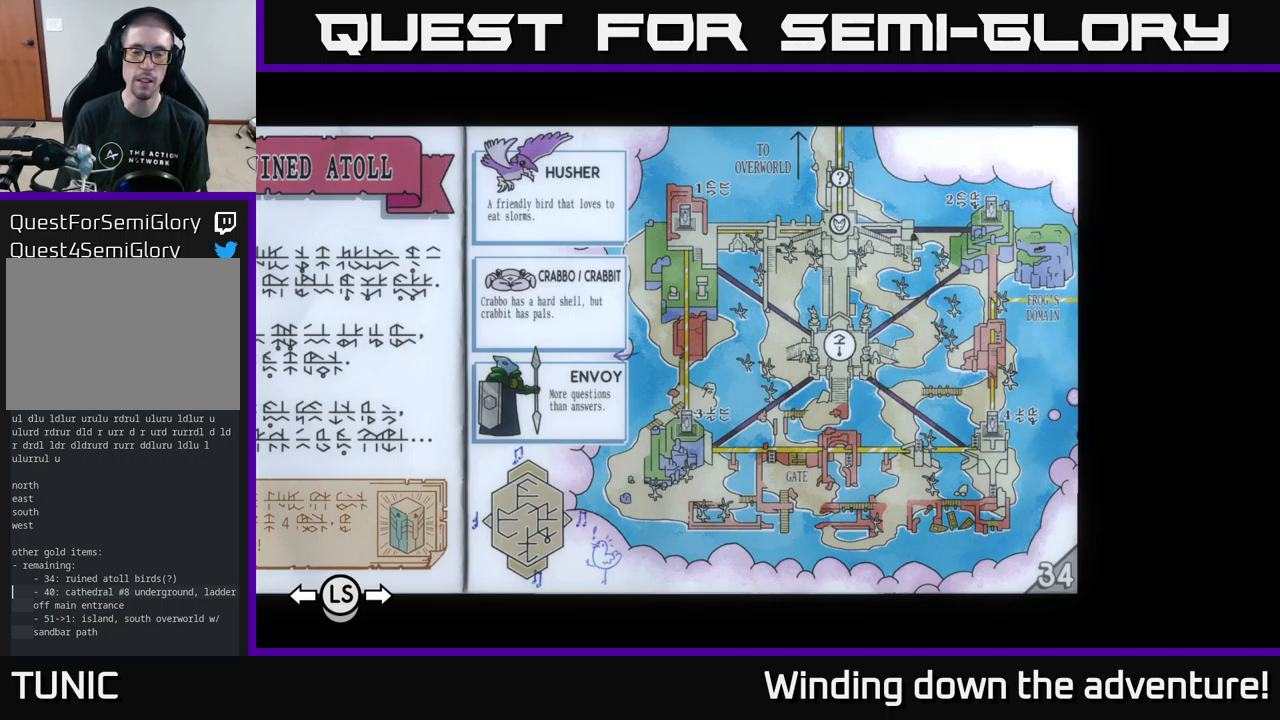
{"buttons": ["L1"], "left_stick": "center", "right_stick": "center", "events": [[416, "L1", "down"]]}
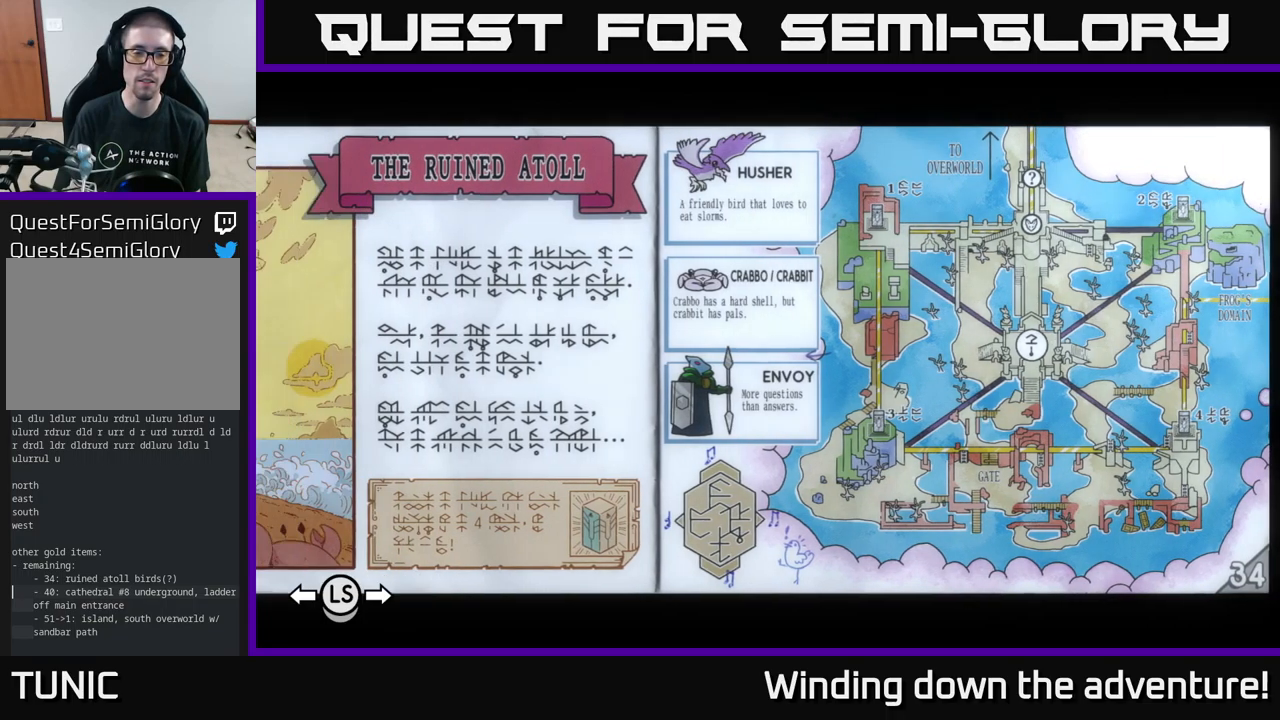
{"buttons": [], "left_stick": "center", "right_stick": "center", "events": [[50, "L1", "up"], [316, "A", "down"], [483, "A", "up"]]}
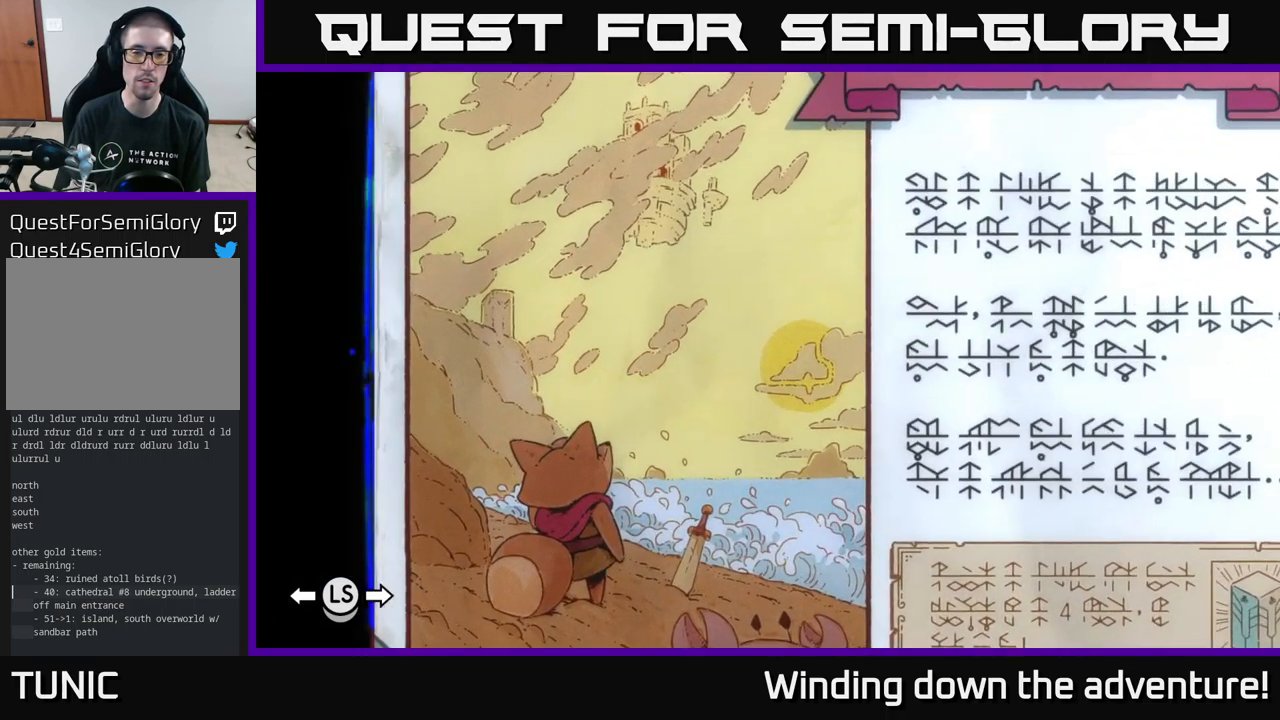
{"buttons": [], "left_stick": "center", "right_stick": "center", "events": [[216, "SELECT", "down"], [350, "SELECT", "up"]]}
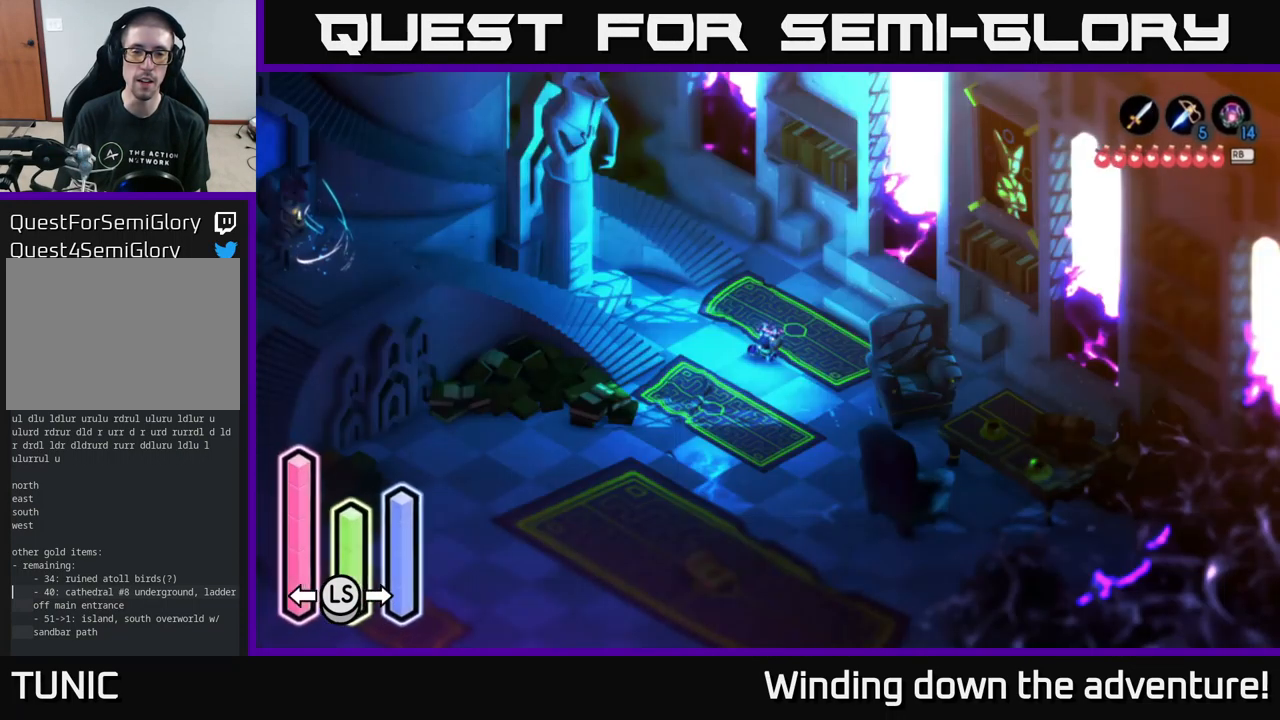
{"buttons": ["START"], "left_stick": "center", "right_stick": "center", "events": [[383, "START", "down"]]}
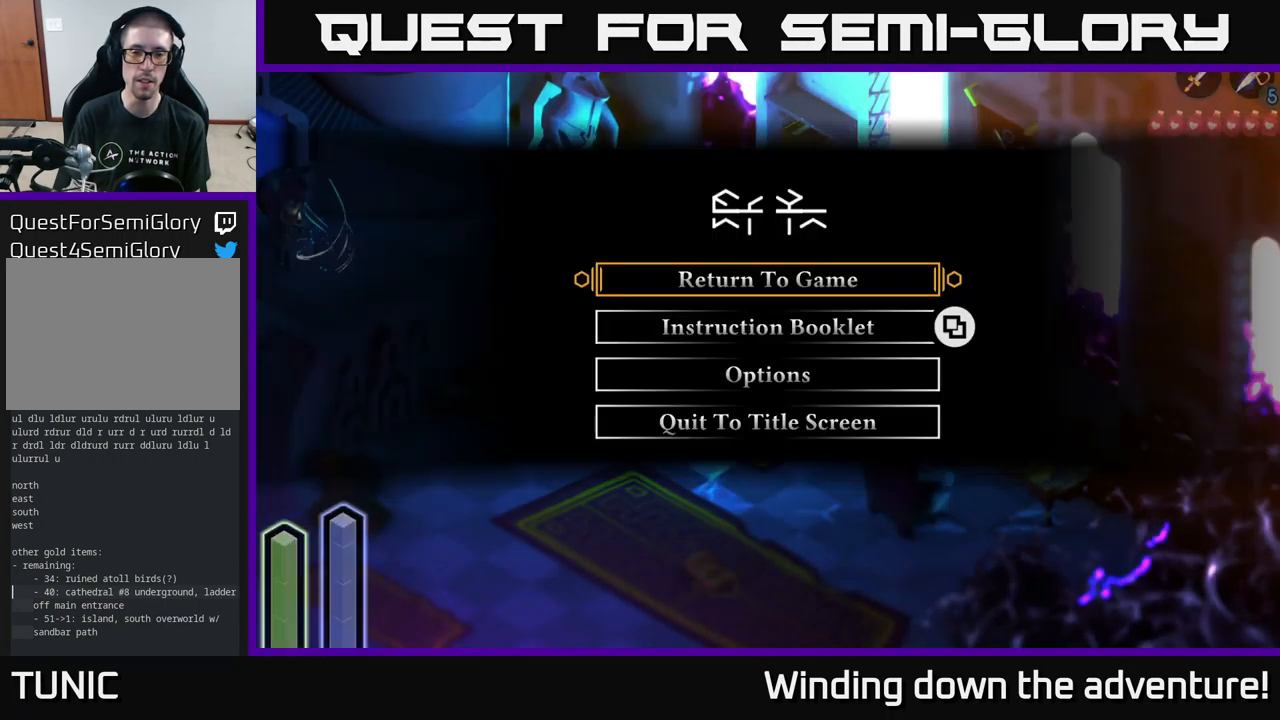
{"buttons": ["DPAD_DOWN"], "left_stick": "center", "right_stick": "center", "events": [[66, "START", "up"], [500, "DPAD_DOWN", "down"]]}
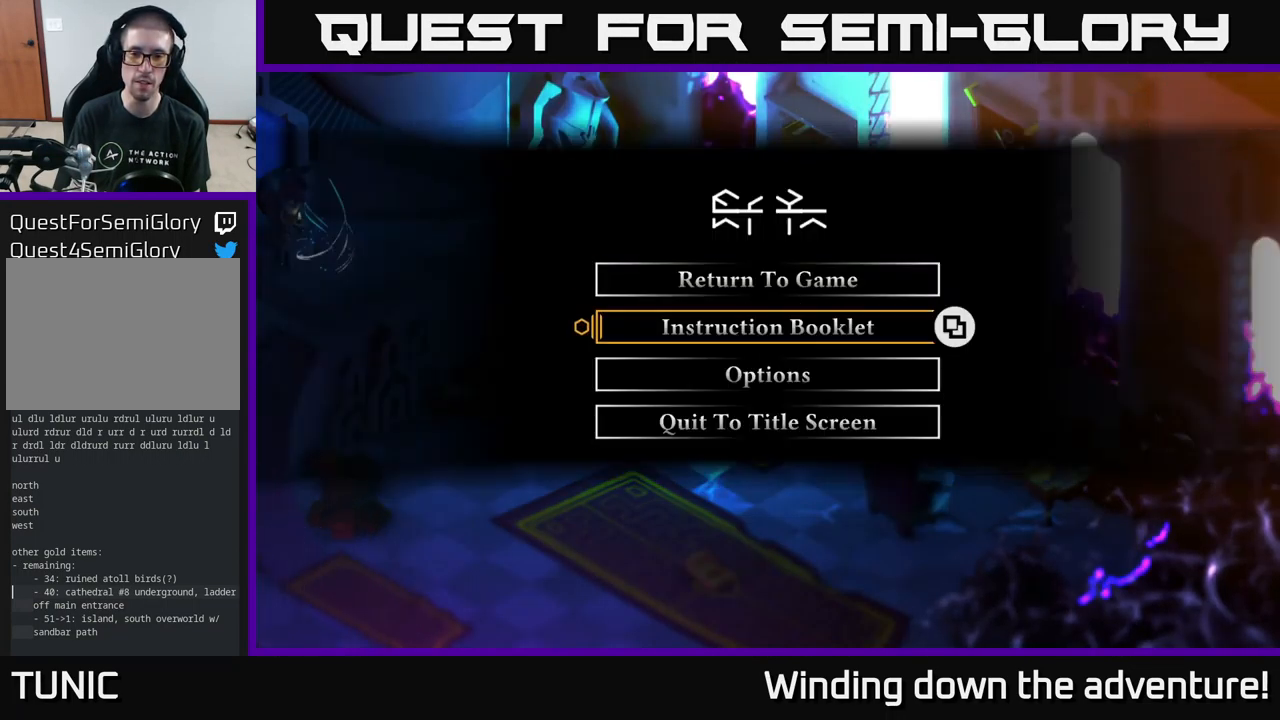
{"buttons": [], "left_stick": "center", "right_stick": "center", "events": [[100, "DPAD_DOWN", "up"], [166, "DPAD_DOWN", "down"], [250, "DPAD_DOWN", "up"], [350, "DPAD_DOWN", "down"], [433, "DPAD_DOWN", "up"]]}
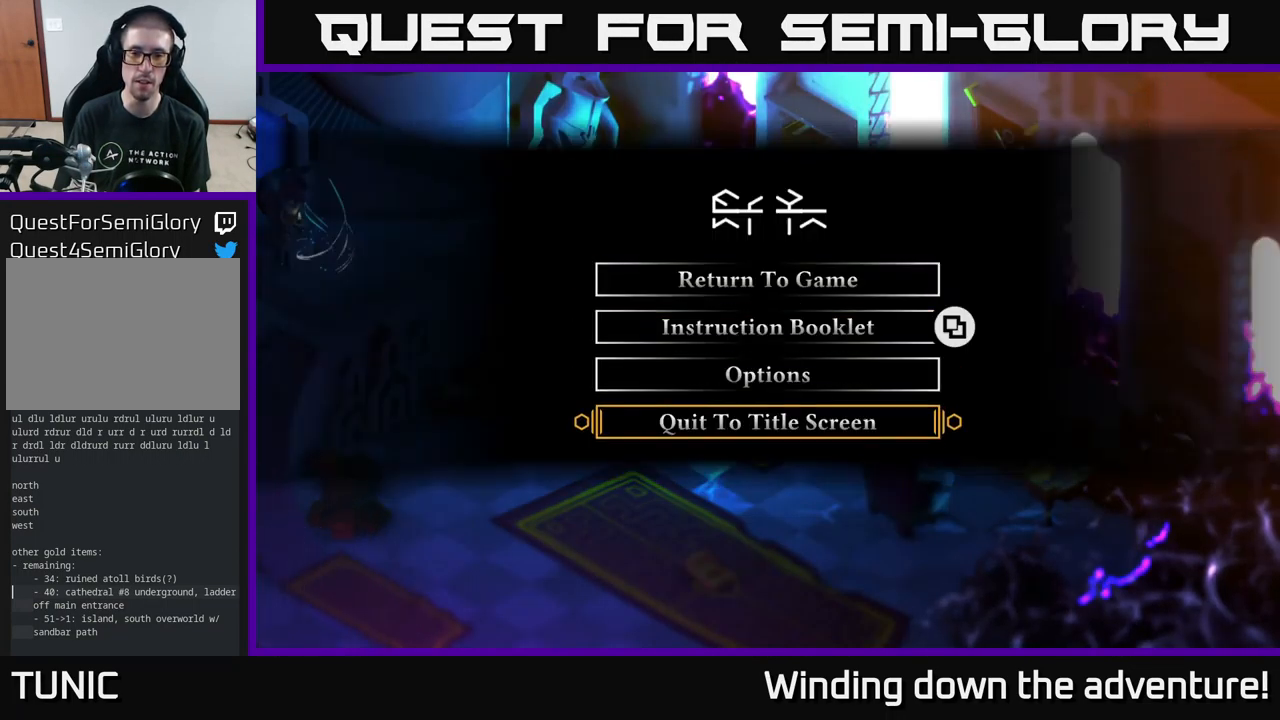
{"buttons": [], "left_stick": "center", "right_stick": "center", "events": [[50, "A", "down"], [183, "A", "up"]]}
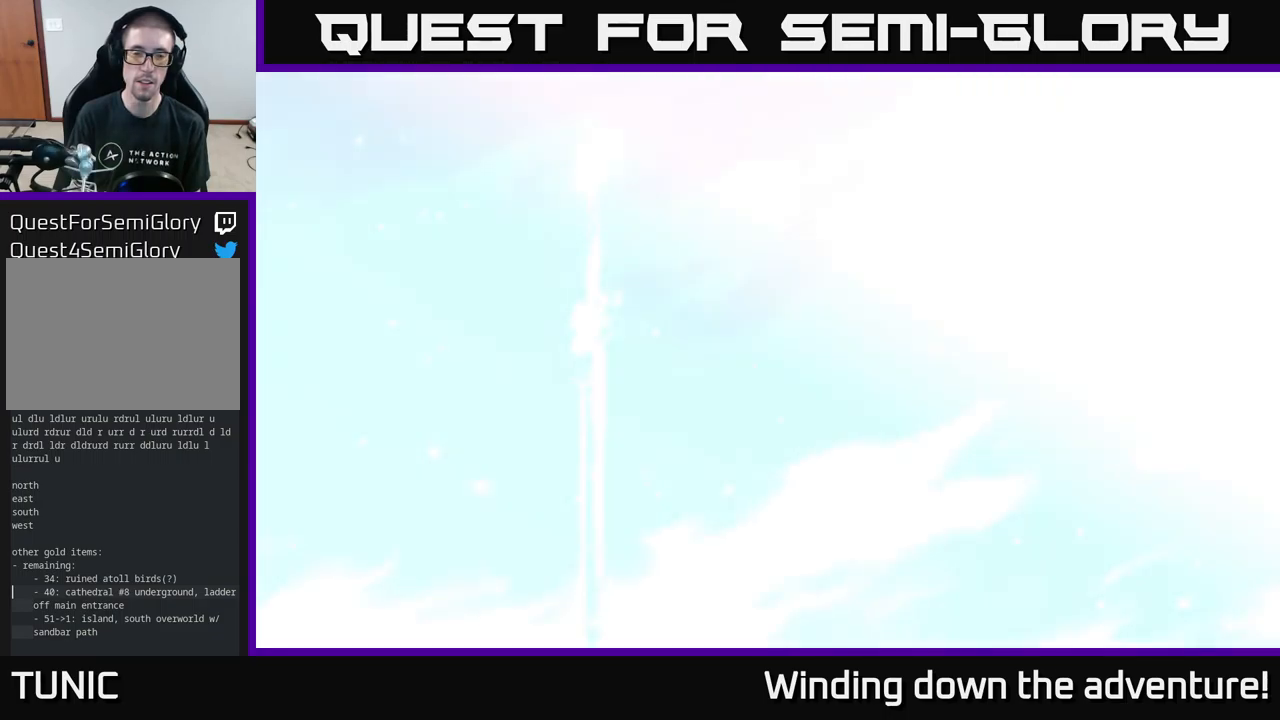
{"buttons": [], "left_stick": "center", "right_stick": "center", "events": []}
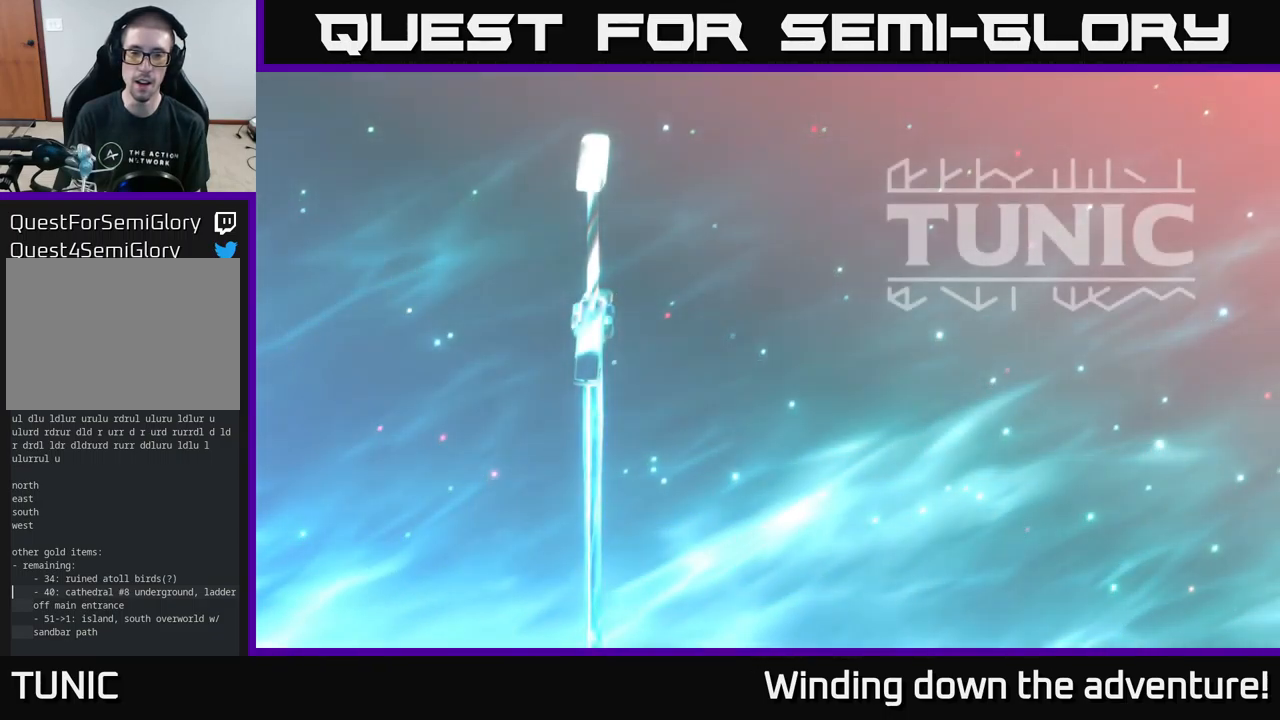
{"buttons": [], "left_stick": "center", "right_stick": "center", "events": []}
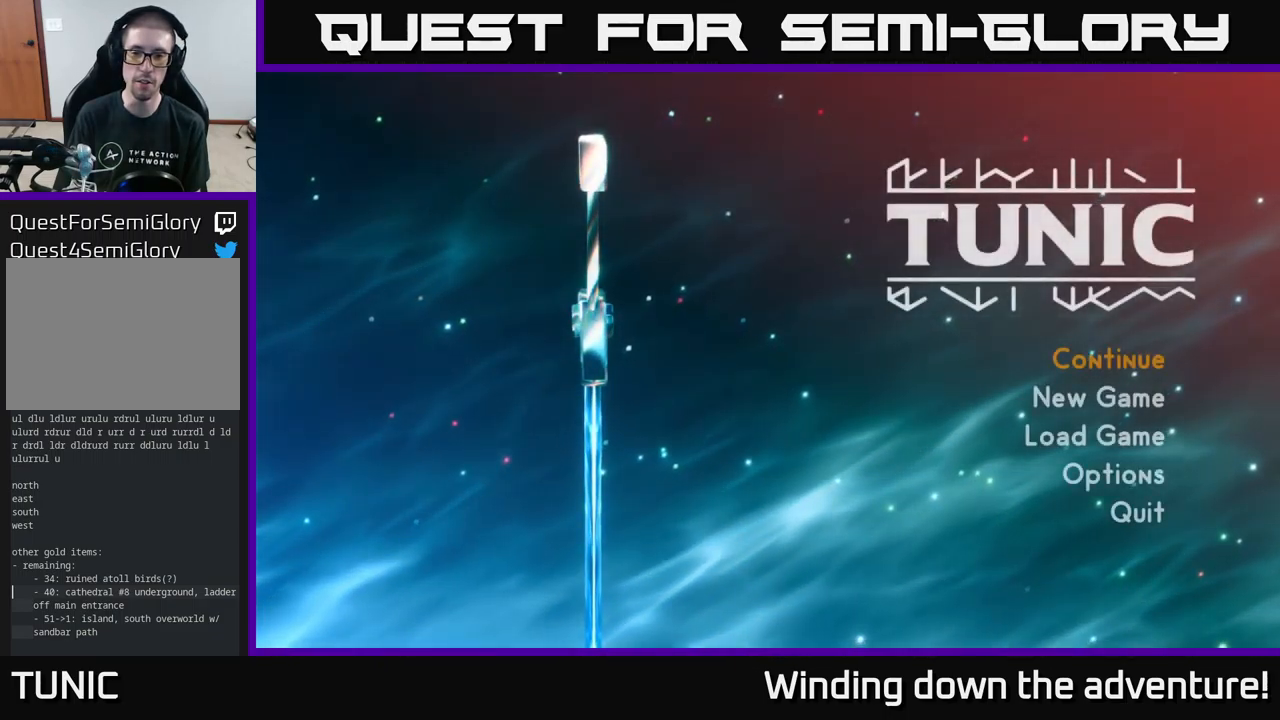
{"buttons": [], "left_stick": "center", "right_stick": "center", "events": []}
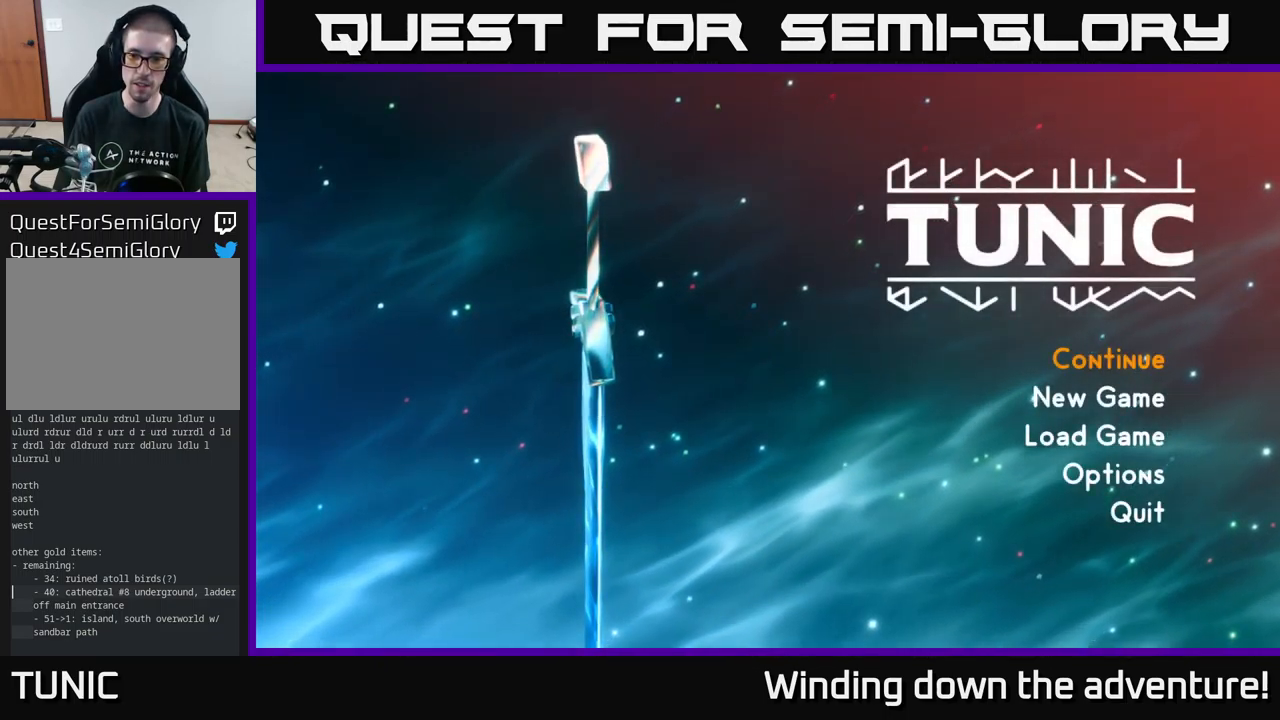
{"buttons": ["A"], "left_stick": "center", "right_stick": "center", "events": [[33, "left_stick", "down"], [183, "left_stick", "center"], [300, "left_stick", "down"], [433, "left_stick", "center"], [450, "A", "down"]]}
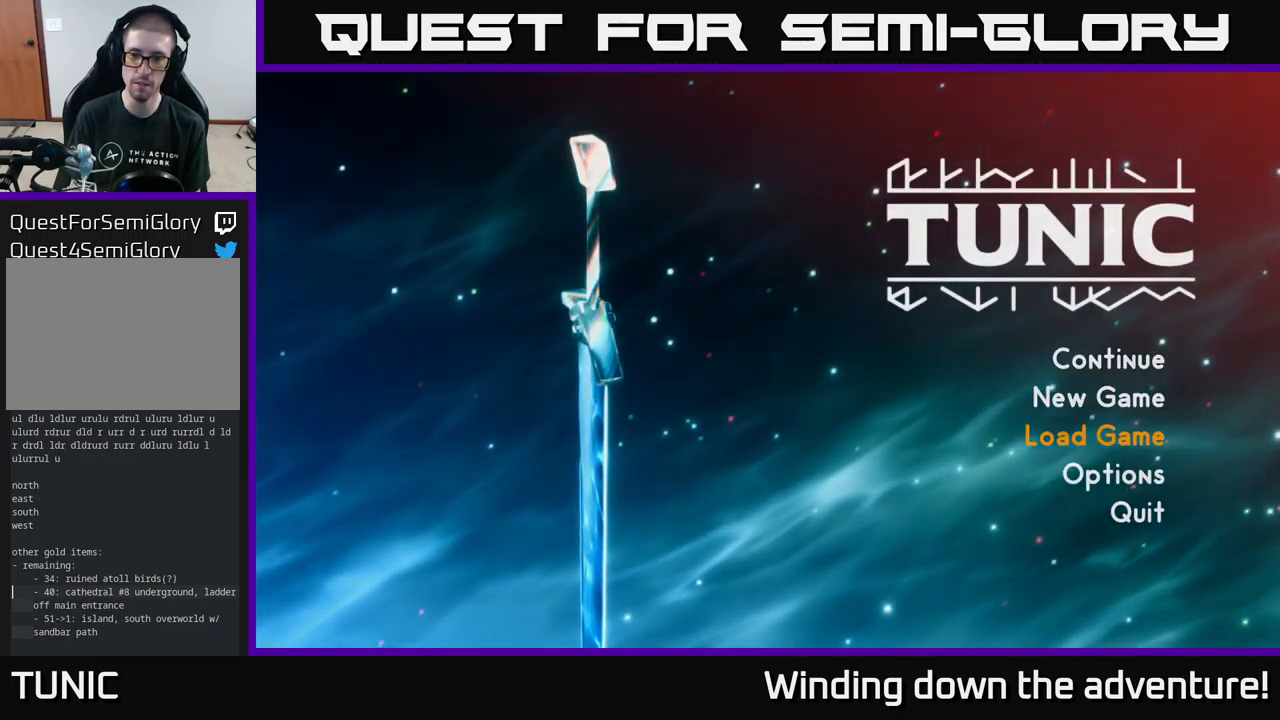
{"buttons": [], "left_stick": "center", "right_stick": "center", "events": [[100, "A", "up"]]}
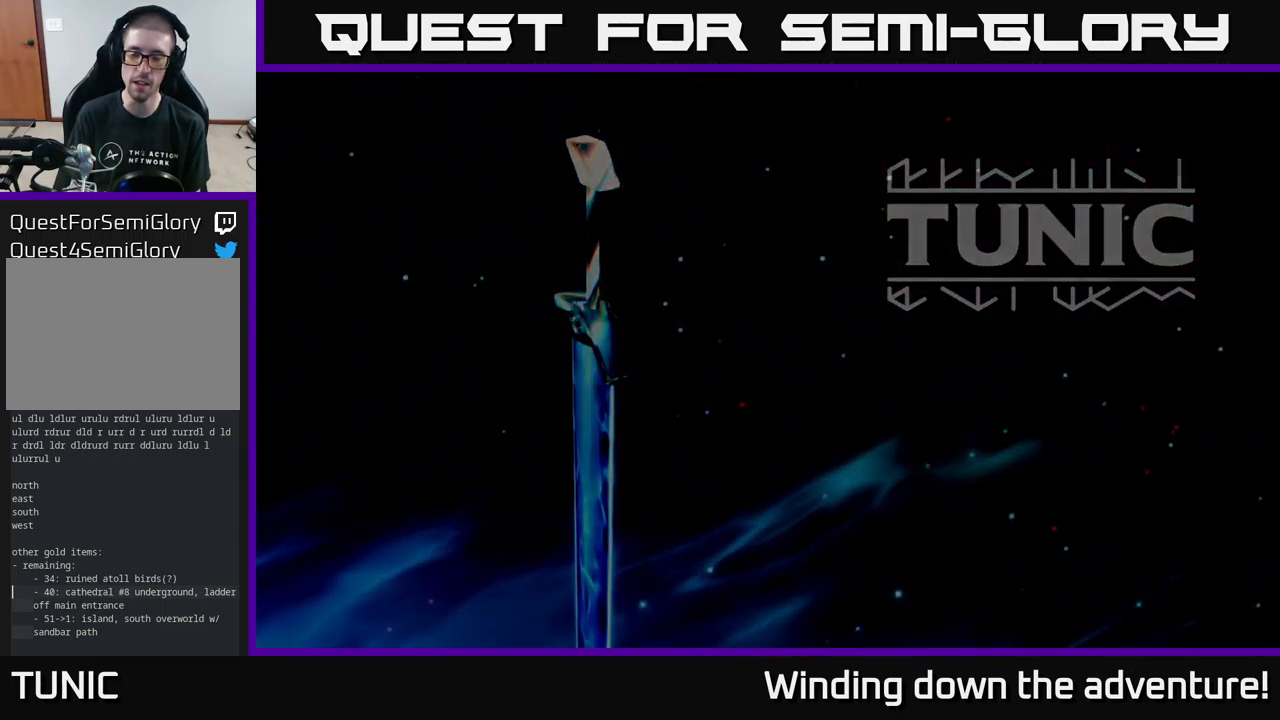
{"buttons": [], "left_stick": "center", "right_stick": "center", "events": []}
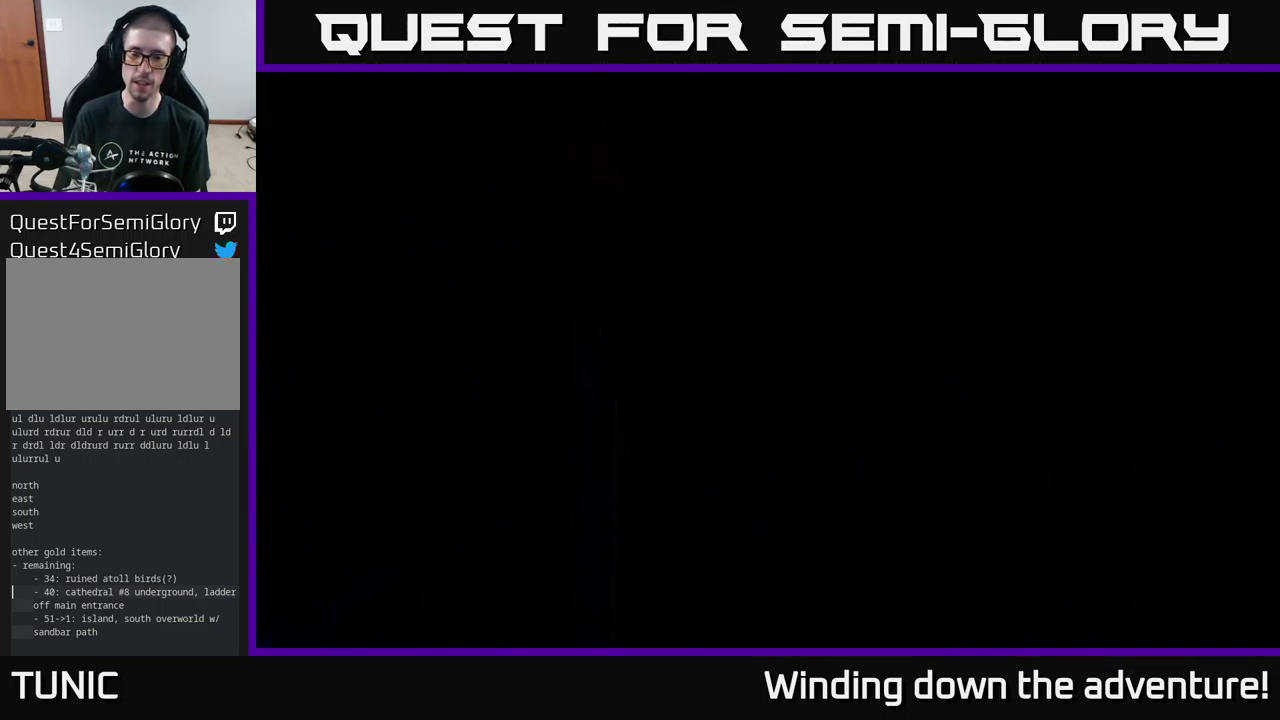
{"buttons": [], "left_stick": "center", "right_stick": "center", "events": []}
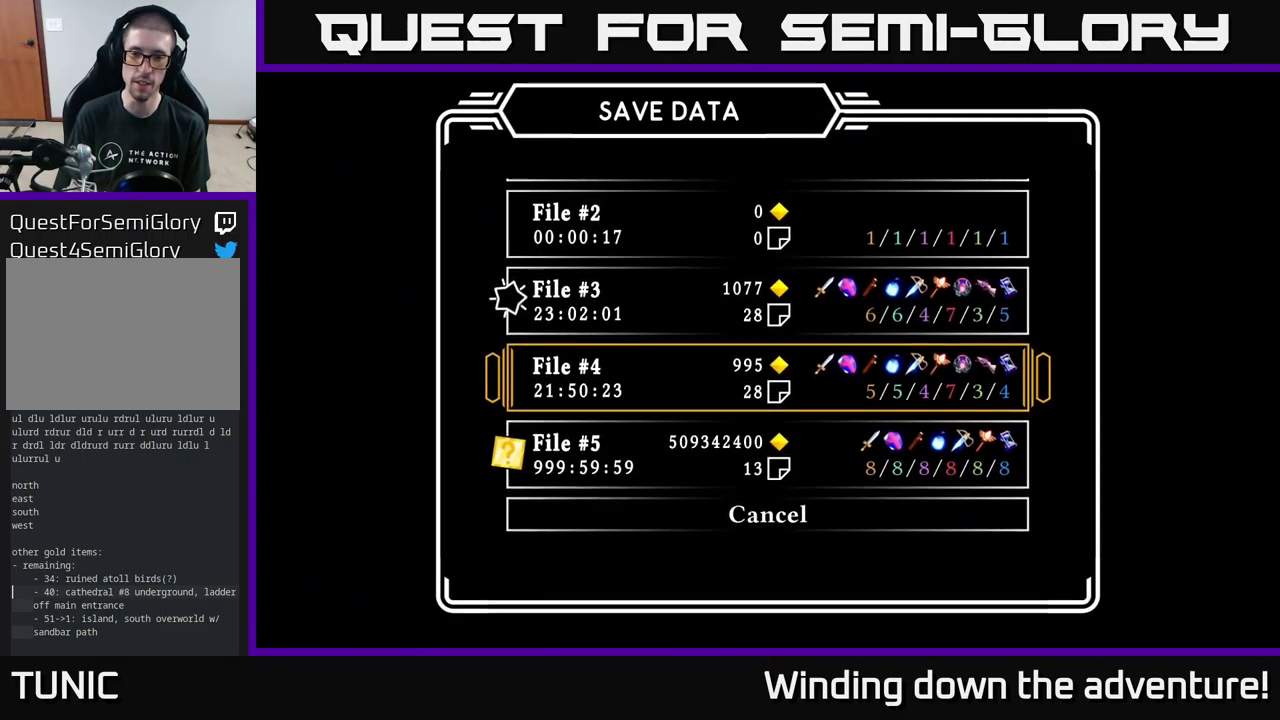
{"buttons": [], "left_stick": "up", "right_stick": "center", "events": [[183, "left_stick", "down"], [417, "left_stick", "center"], [483, "left_stick", "up"]]}
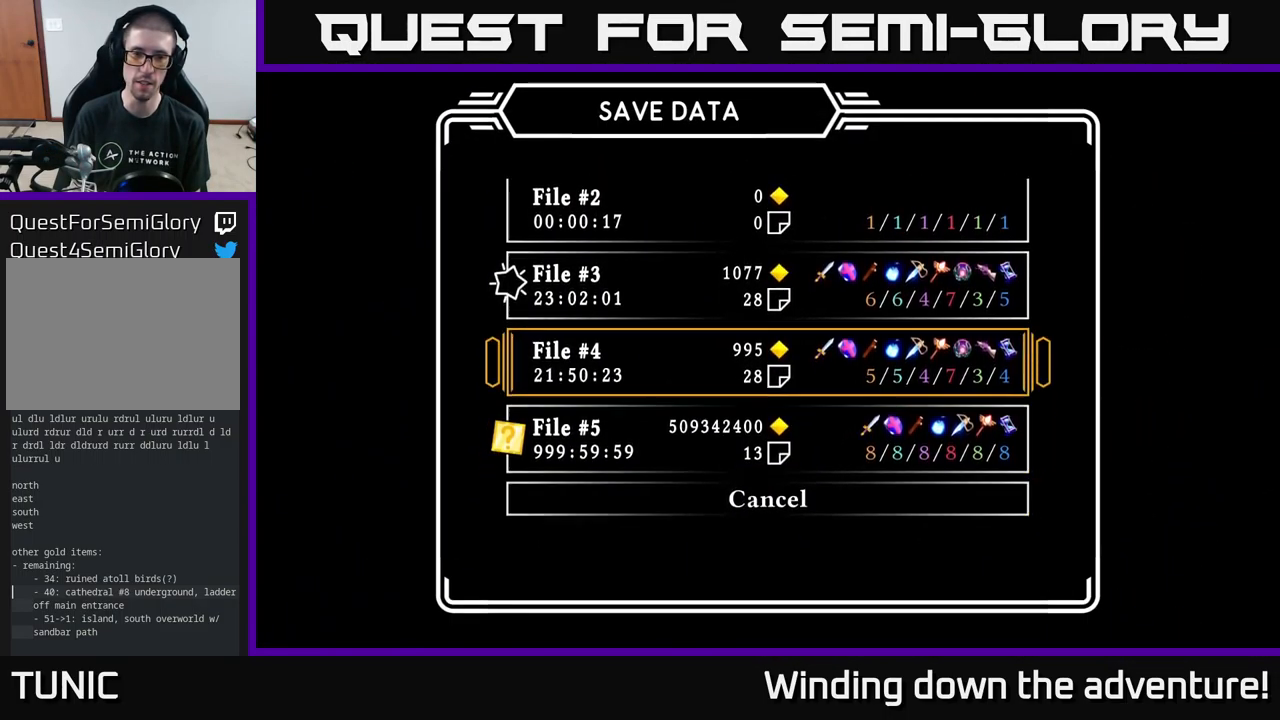
{"buttons": [], "left_stick": "up", "right_stick": "center", "events": [[167, "left_stick", "center"], [433, "left_stick", "up"]]}
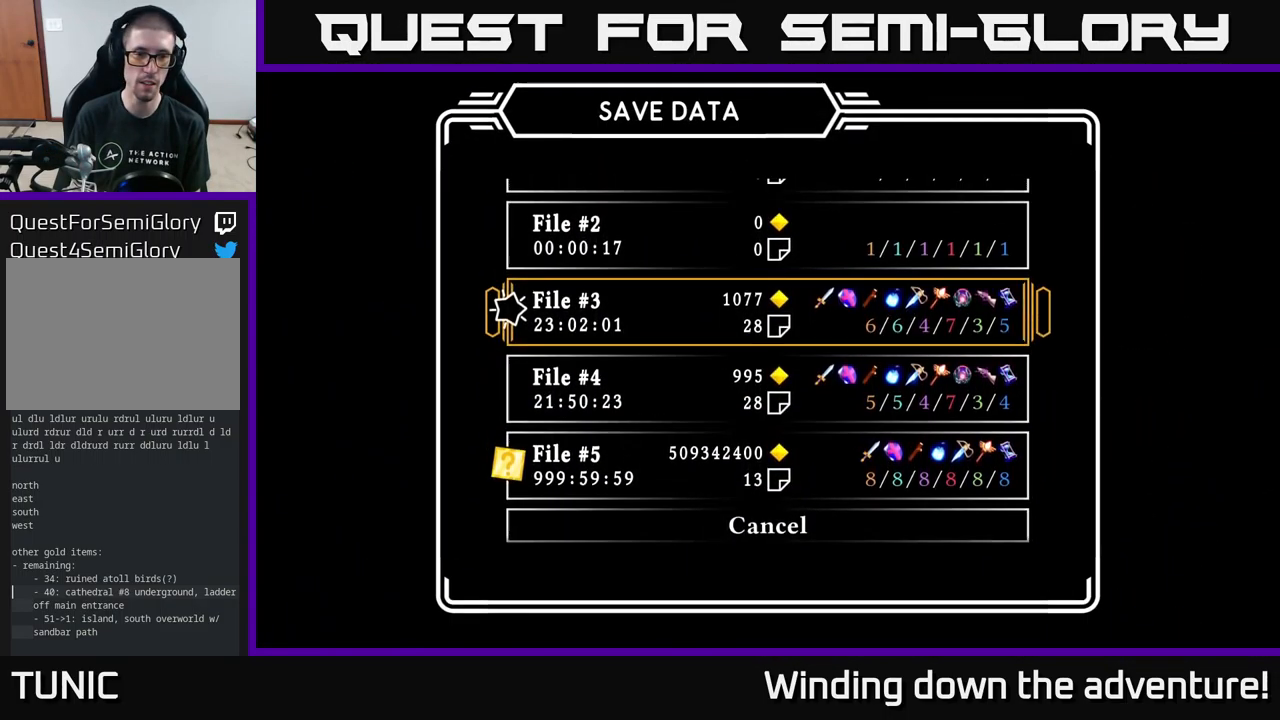
{"buttons": [], "left_stick": "center", "right_stick": "center", "events": [[133, "left_stick", "center"]]}
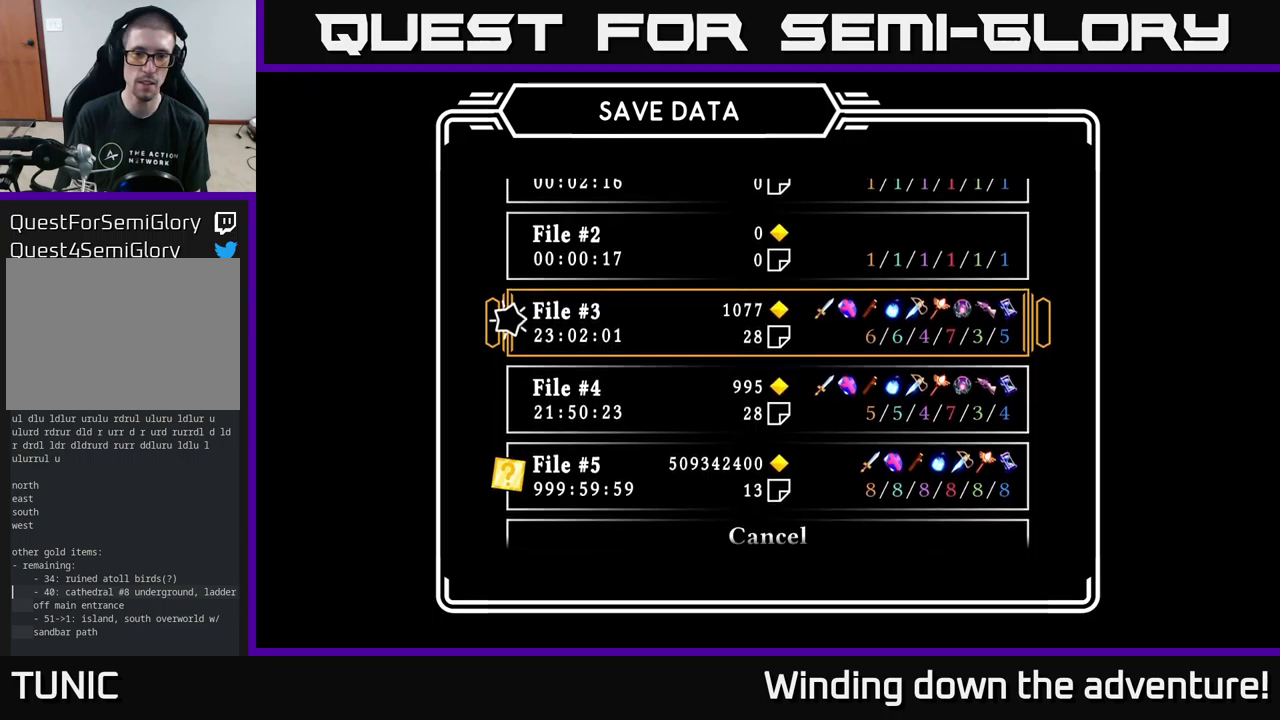
{"buttons": [], "left_stick": "center", "right_stick": "center", "events": []}
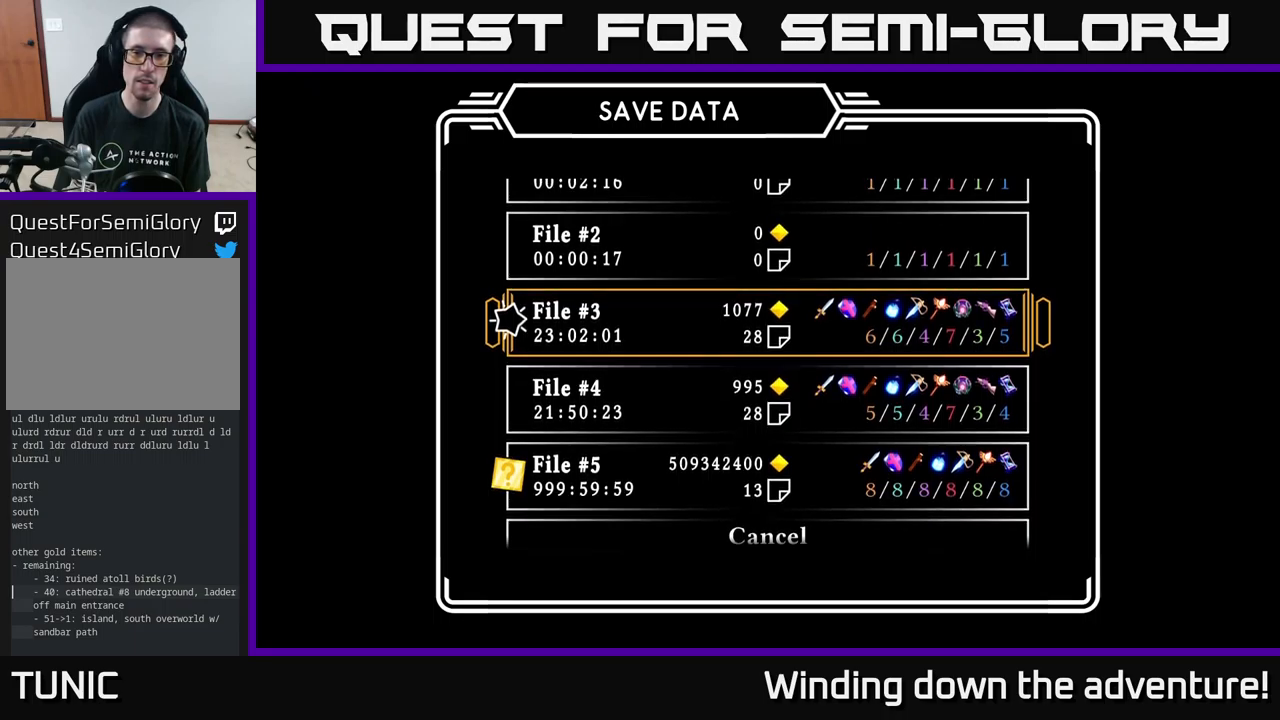
{"buttons": [], "left_stick": "down", "right_stick": "center", "events": [[417, "left_stick", "down"]]}
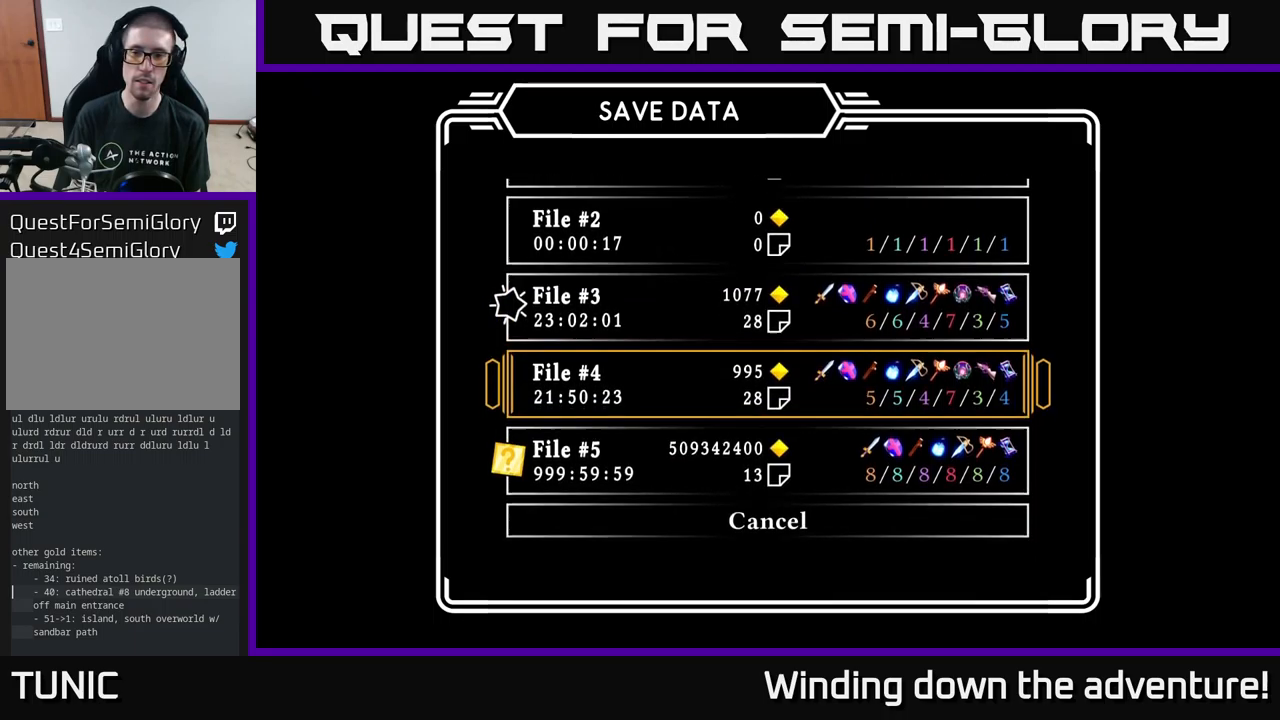
{"buttons": [], "left_stick": "center", "right_stick": "center", "events": [[117, "left_stick", "center"], [200, "left_stick", "up"], [334, "left_stick", "center"]]}
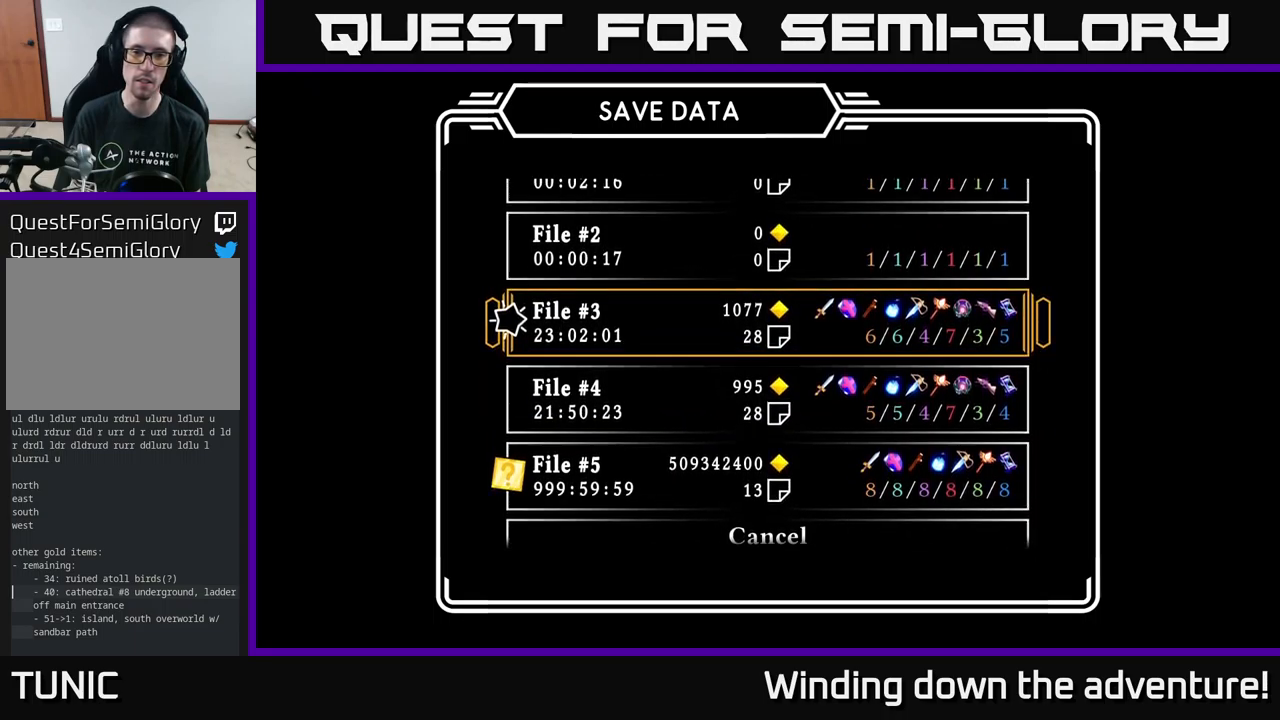
{"buttons": [], "left_stick": "center", "right_stick": "center", "events": [[300, "A", "down"], [400, "A", "up"]]}
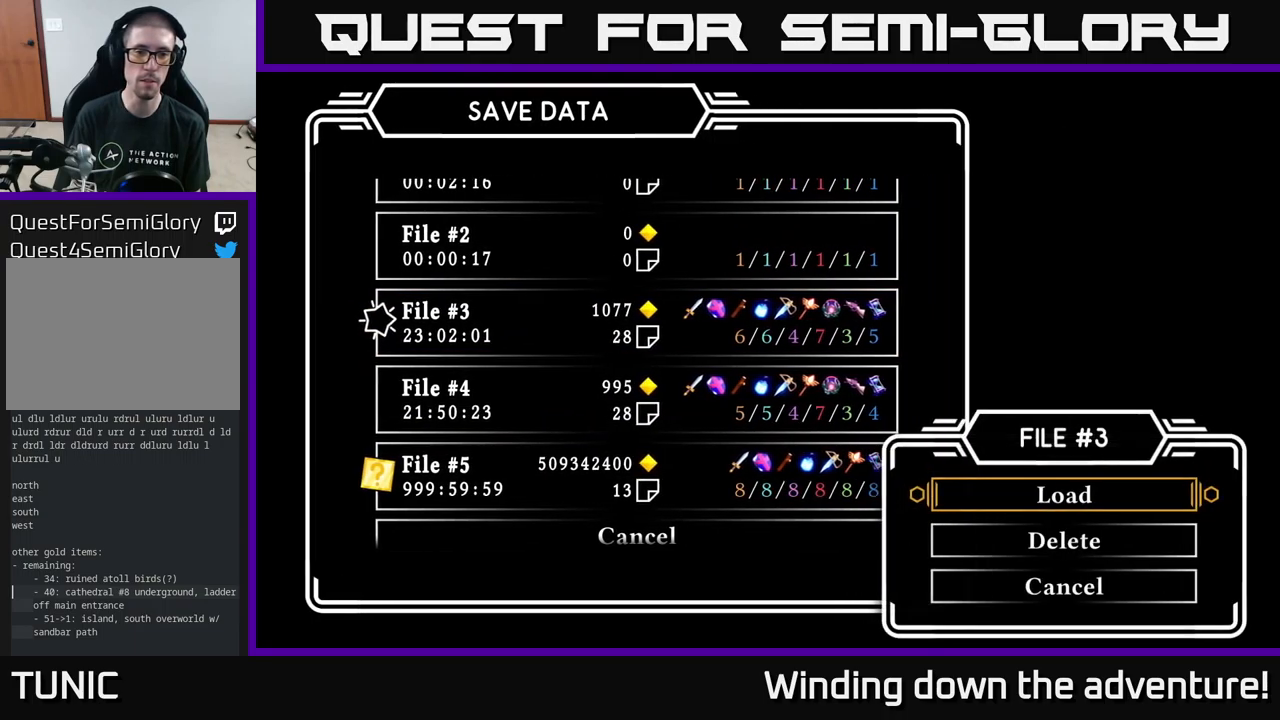
{"buttons": [], "left_stick": "center", "right_stick": "center", "events": []}
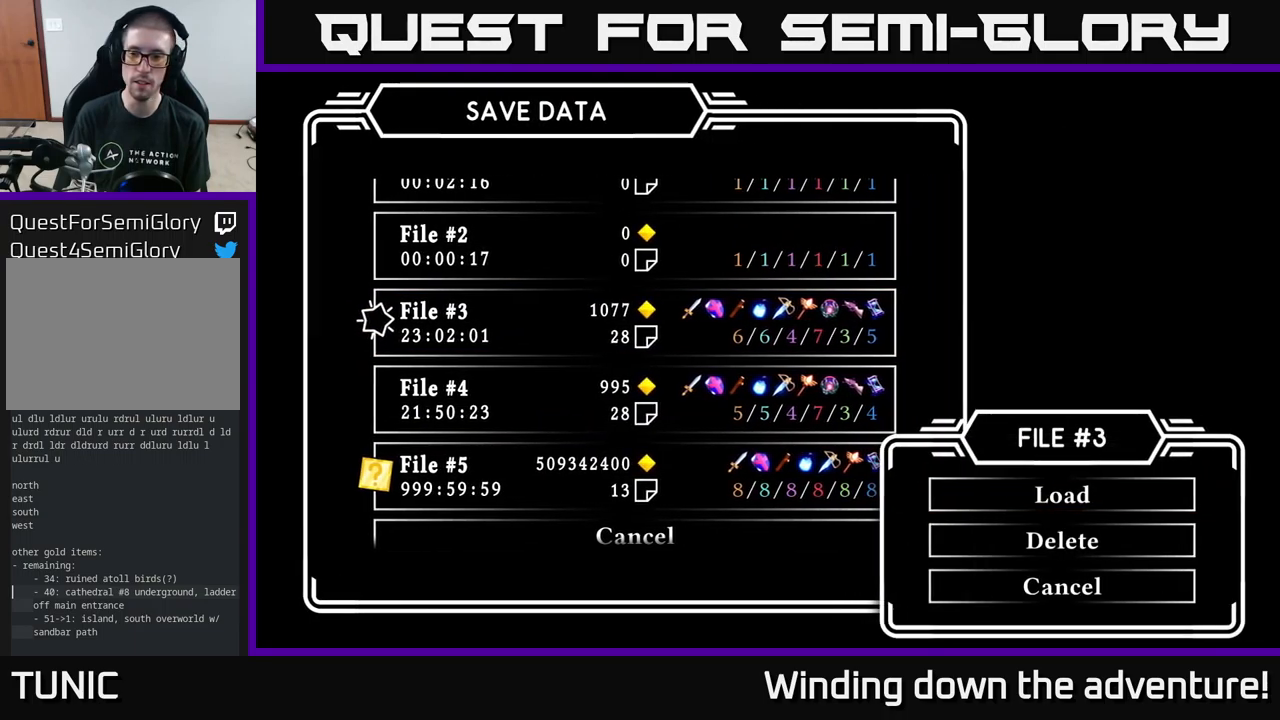
{"buttons": [], "left_stick": "center", "right_stick": "center", "events": [[34, "A", "down"], [134, "A", "up"]]}
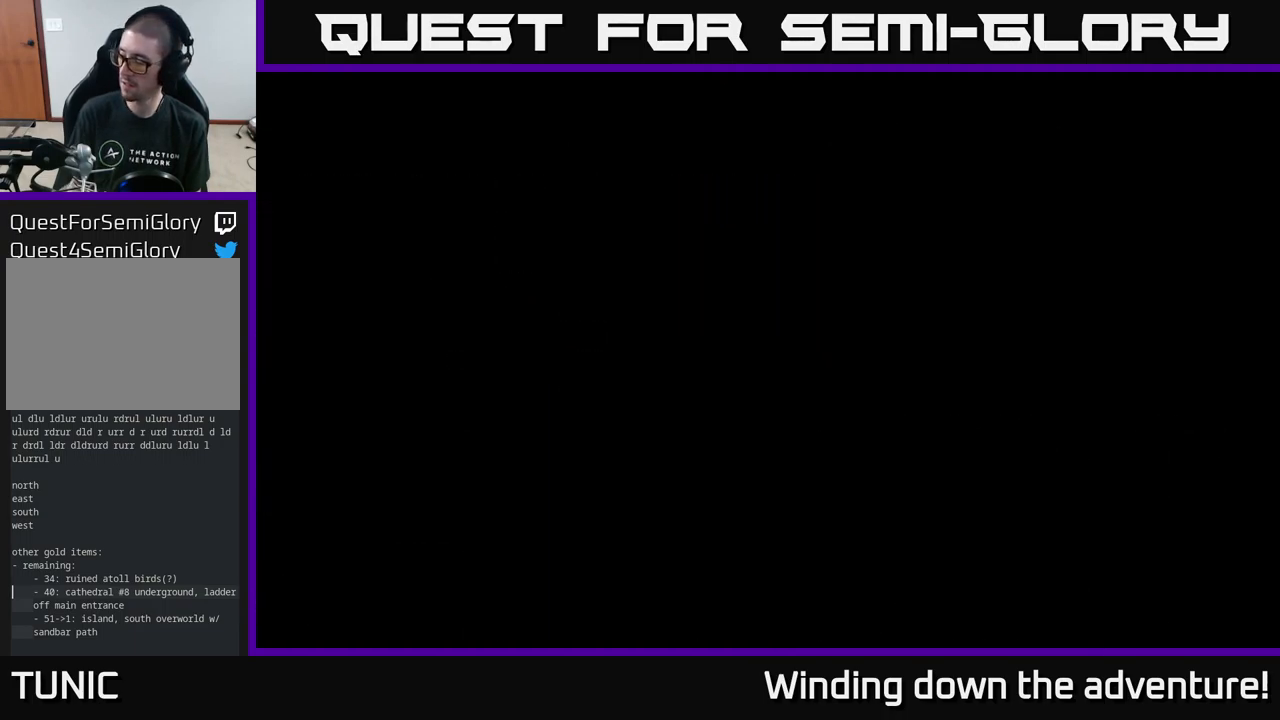
{"buttons": [], "left_stick": "center", "right_stick": "center", "events": []}
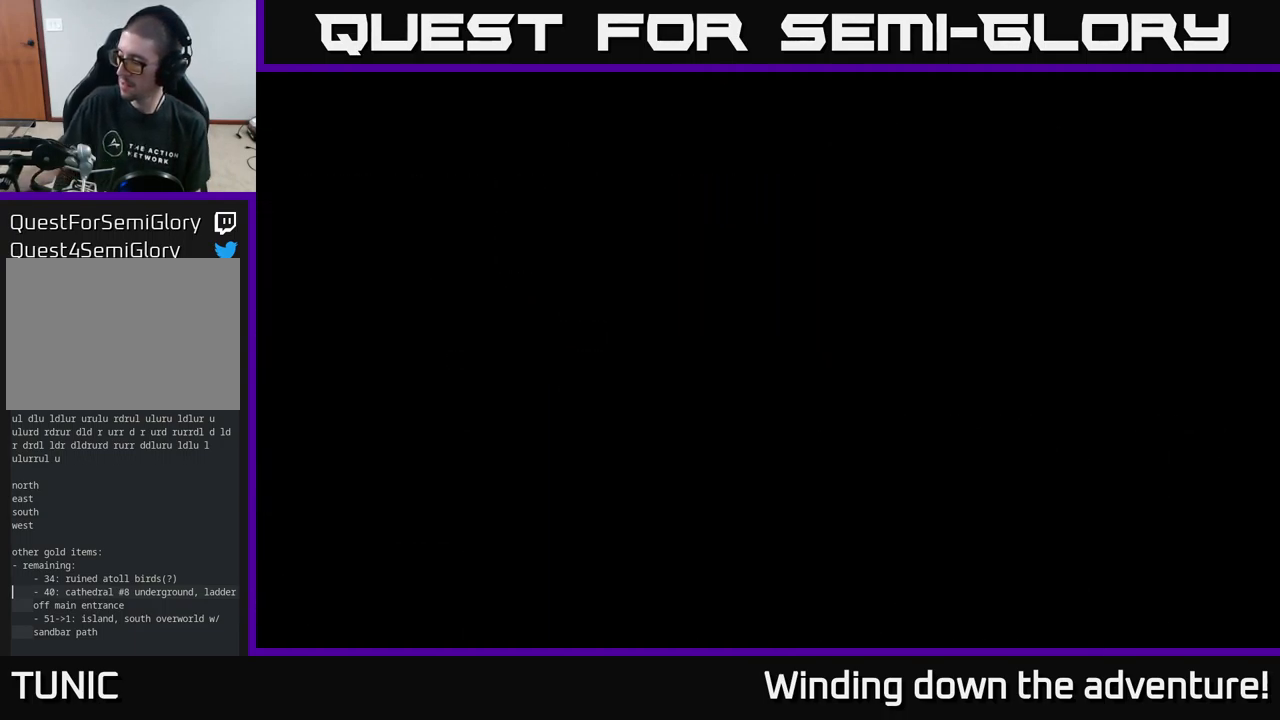
{"buttons": [], "left_stick": "center", "right_stick": "center", "events": []}
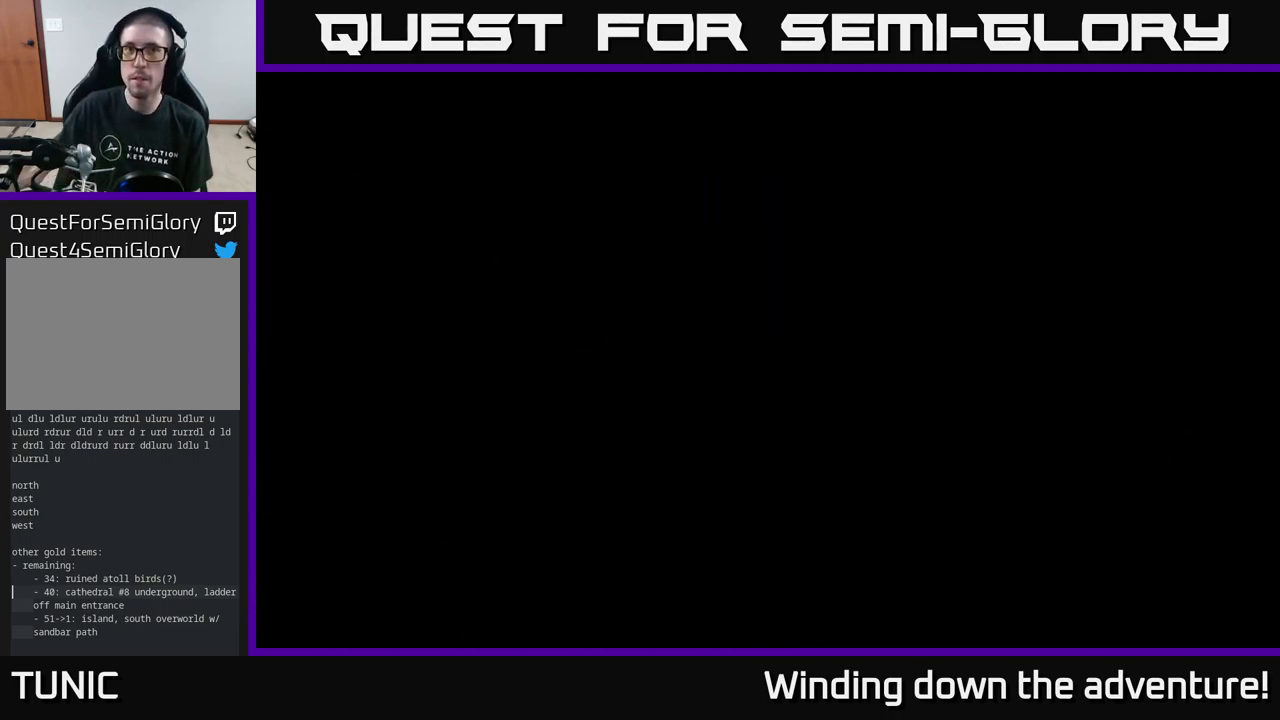
{"buttons": [], "left_stick": "center", "right_stick": "center", "events": []}
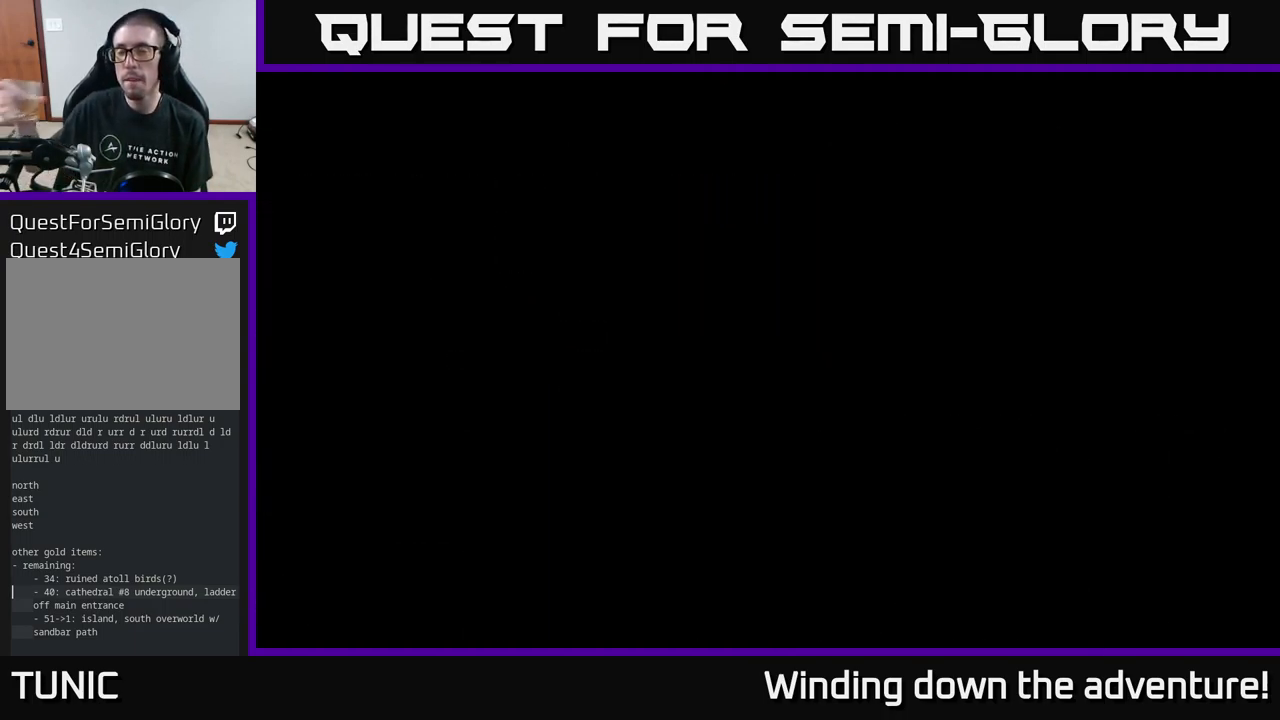
{"buttons": [], "left_stick": "center", "right_stick": "center", "events": []}
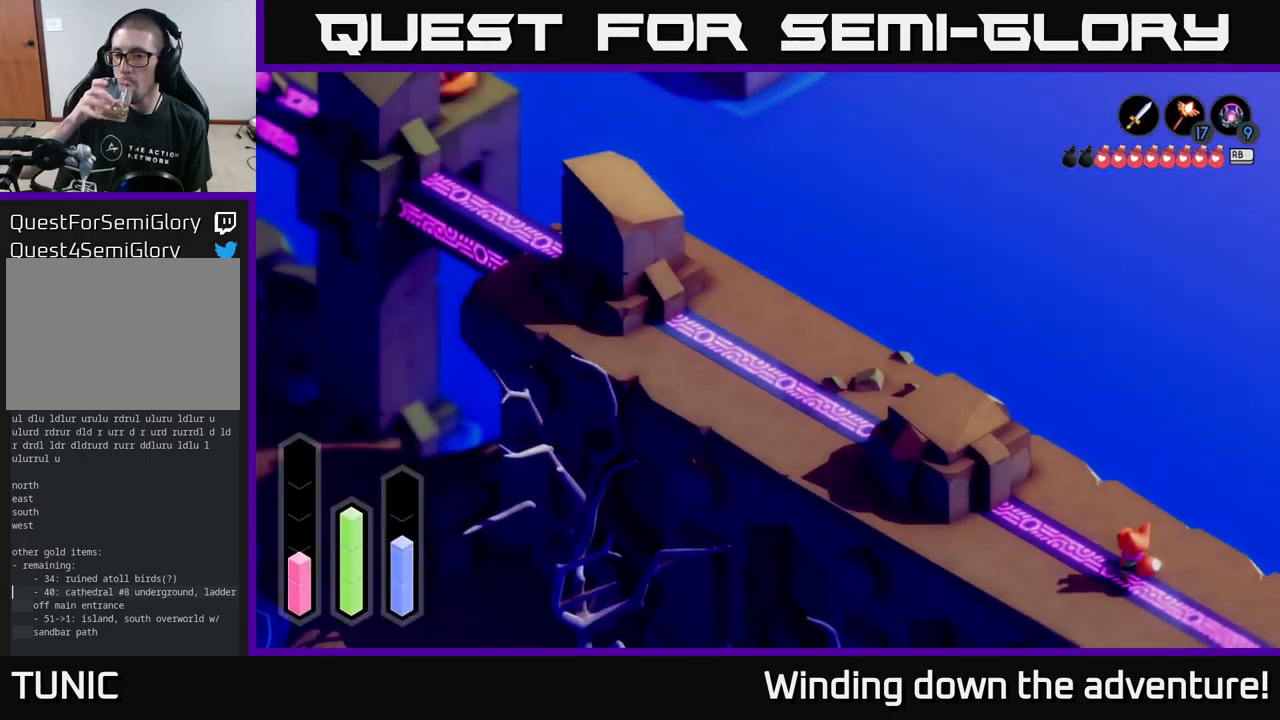
{"buttons": [], "left_stick": "center", "right_stick": "center", "events": []}